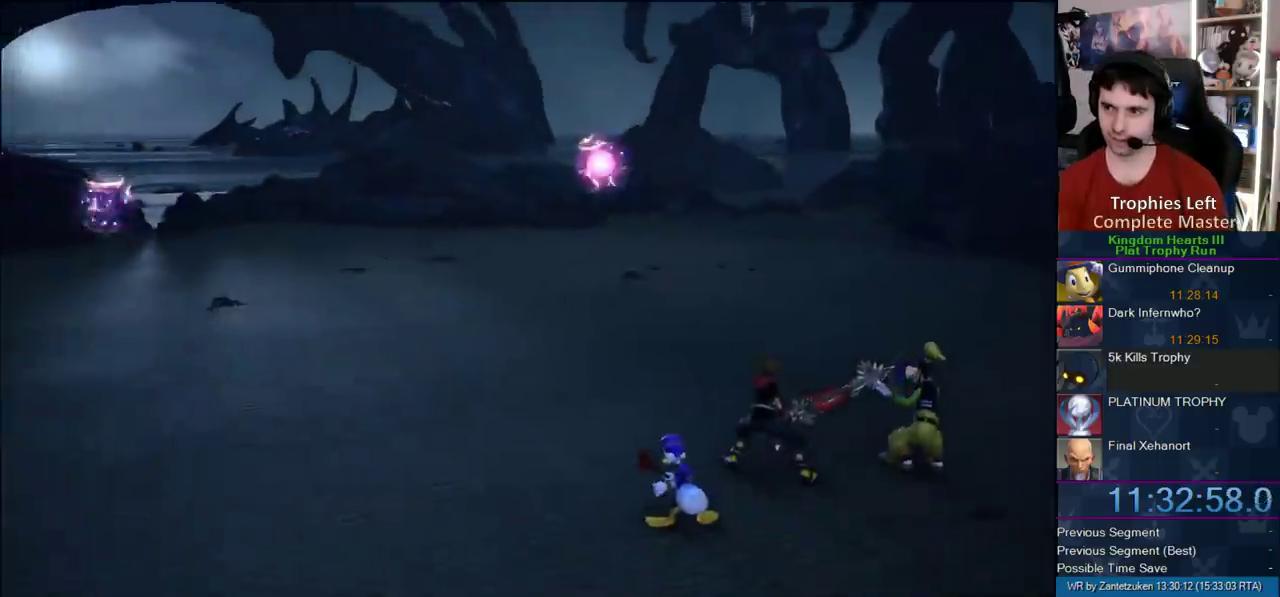
Gameplay with a controller (PlayStation layout); each line is a JSON object with the inputs held at the frame after it. "events" lists button and stick changes between this image and that frame as [ms after this image, input, new state], when the widget could be followed in between.
{"buttons": ["CROSS"], "left_stick": "center", "right_stick": "center", "events": [[50, "START", "down"], [200, "START", "up"], [267, "DPAD_DOWN", "down"], [317, "CIRCLE", "down"], [417, "DPAD_DOWN", "up"], [450, "CROSS", "down"], [467, "CIRCLE", "up"]]}
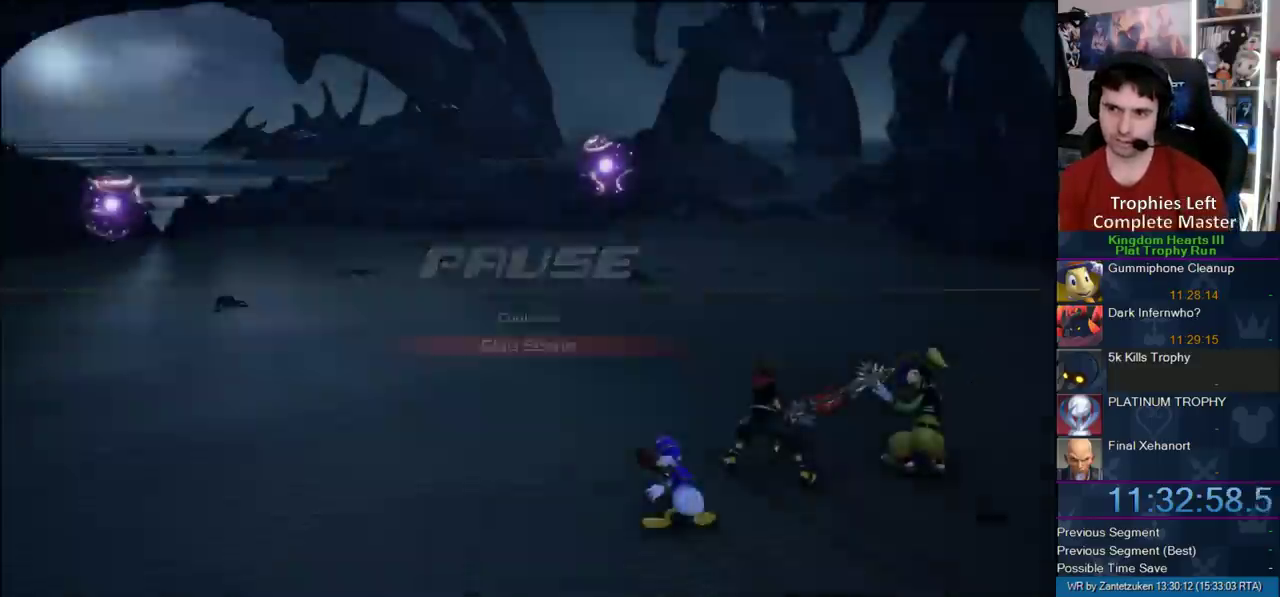
{"buttons": [], "left_stick": "up", "right_stick": "center", "events": [[67, "CROSS", "up"], [383, "left_stick", "up"]]}
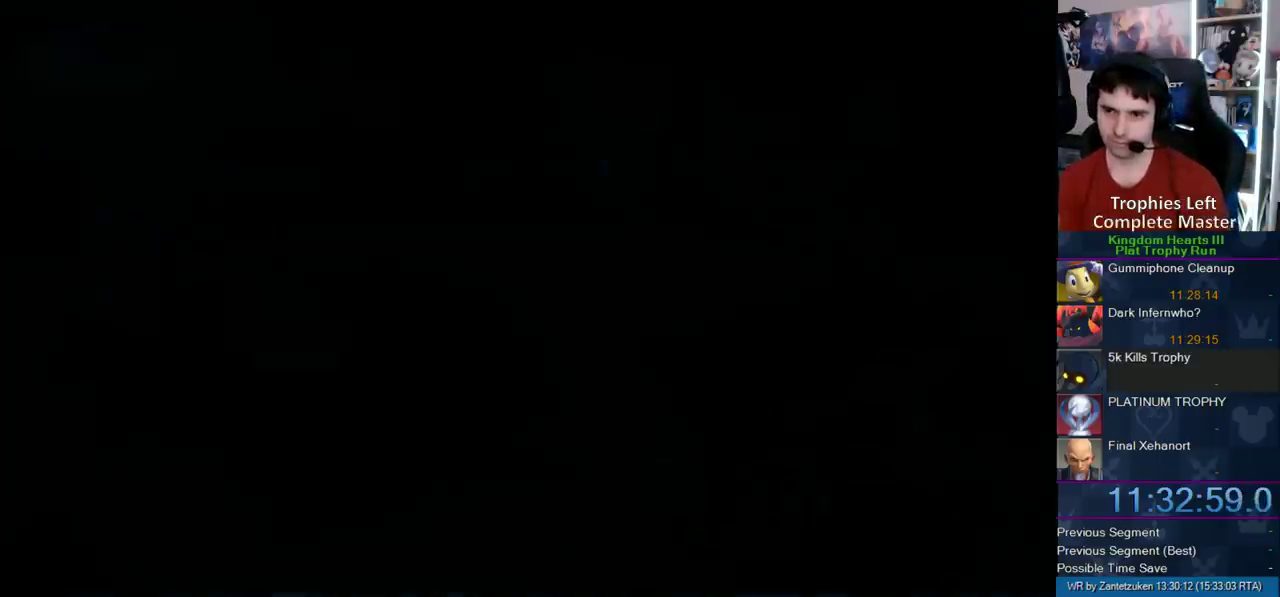
{"buttons": ["R1"], "left_stick": "up", "right_stick": "center", "events": [[150, "R1", "down"], [250, "R1", "up"], [383, "R1", "down"]]}
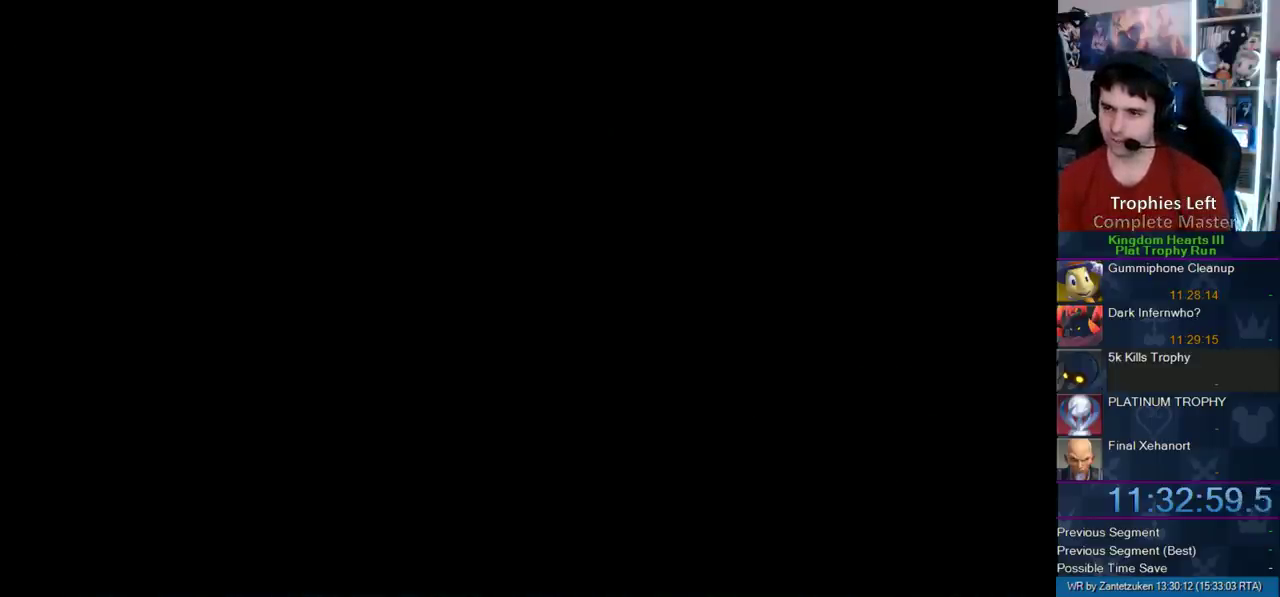
{"buttons": [], "left_stick": "up", "right_stick": "center", "events": [[100, "R1", "up"]]}
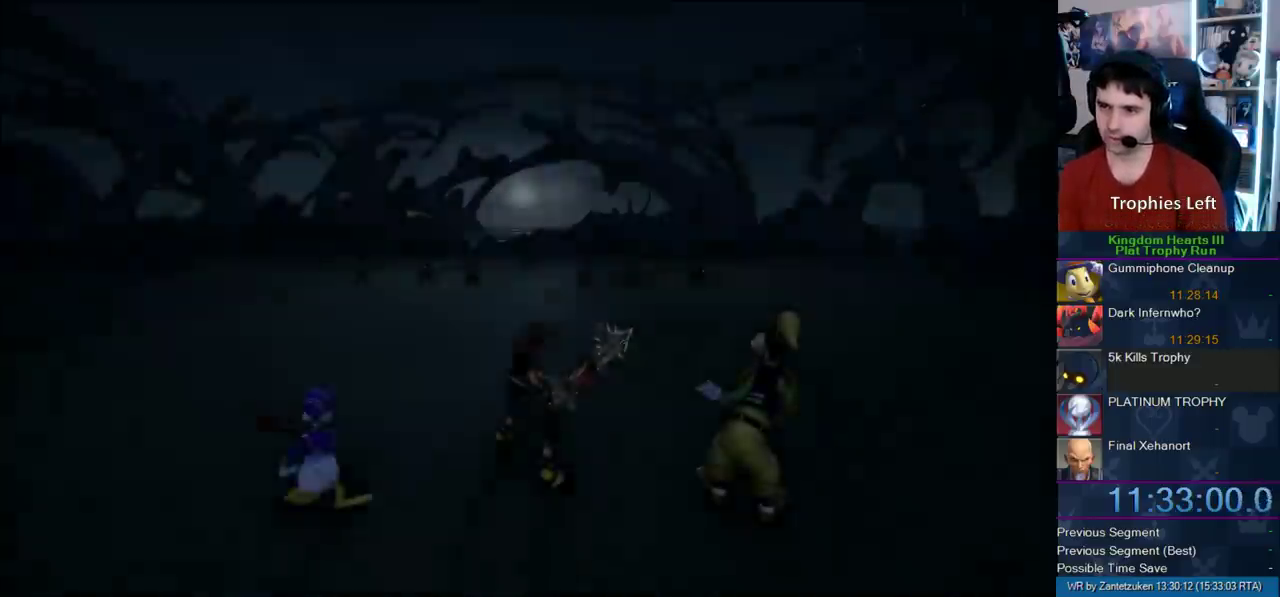
{"buttons": [], "left_stick": "up", "right_stick": "center", "events": [[283, "left_stick", "up-right"], [500, "left_stick", "up"]]}
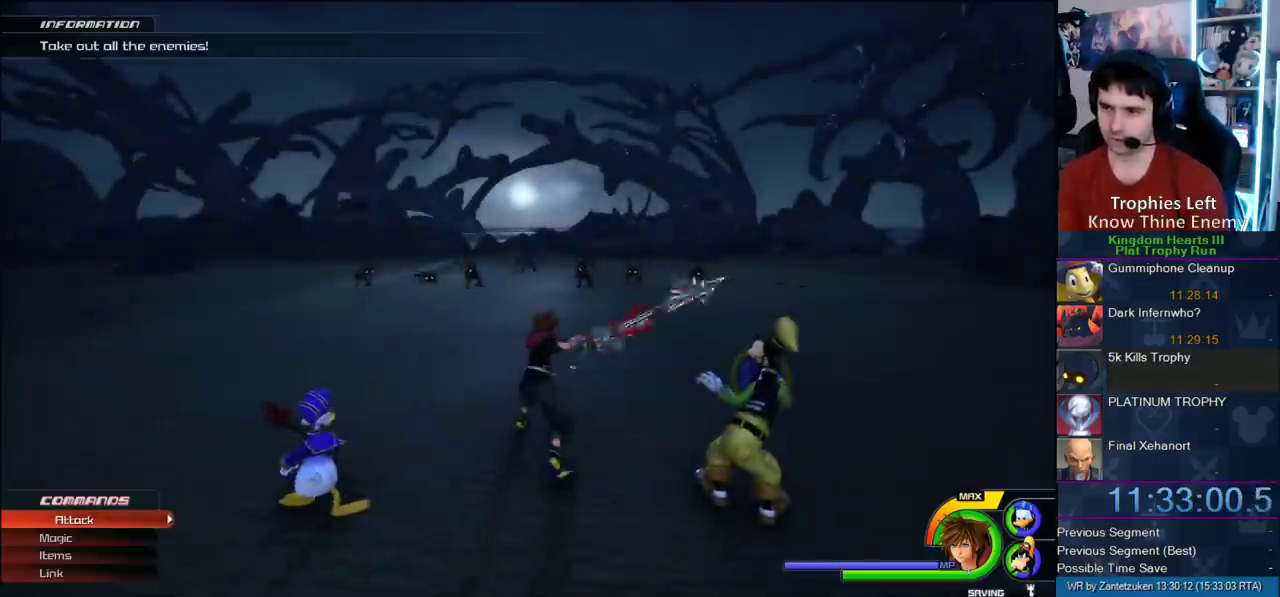
{"buttons": ["L1"], "left_stick": "up", "right_stick": "center", "events": [[67, "CROSS", "down"], [100, "R1", "down"], [200, "CROSS", "up"], [233, "L1", "down"], [233, "R1", "up"], [283, "SQUARE", "down"], [383, "SQUARE", "up"]]}
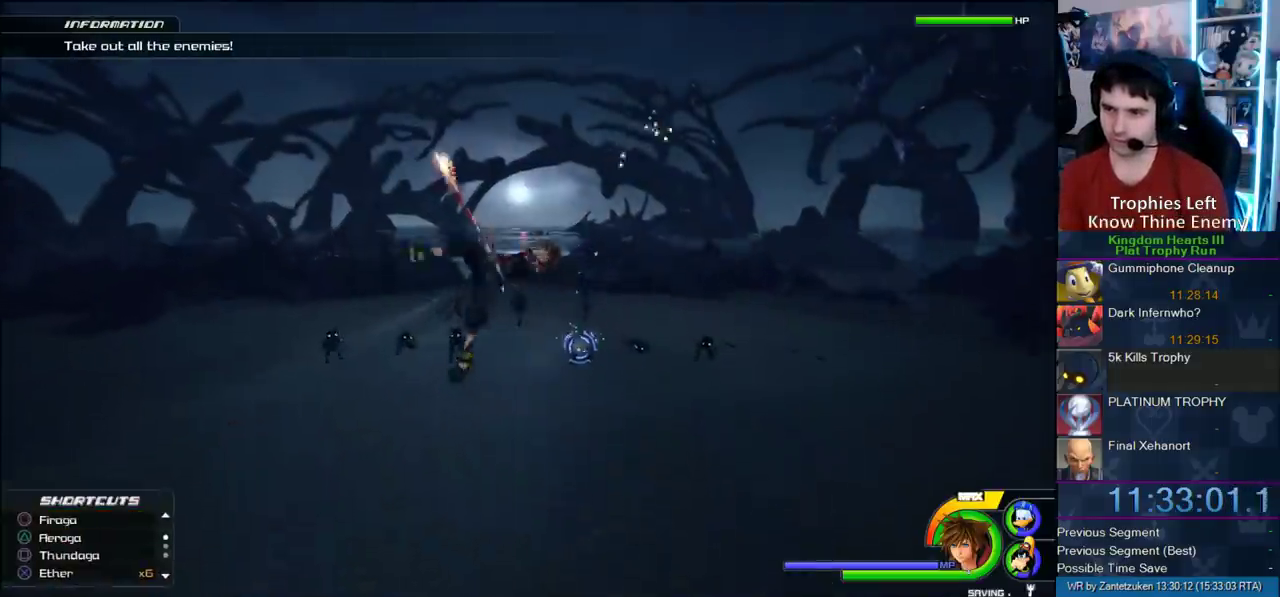
{"buttons": [], "left_stick": "up-left", "right_stick": "center", "events": [[283, "L1", "up"], [333, "left_stick", "up-left"]]}
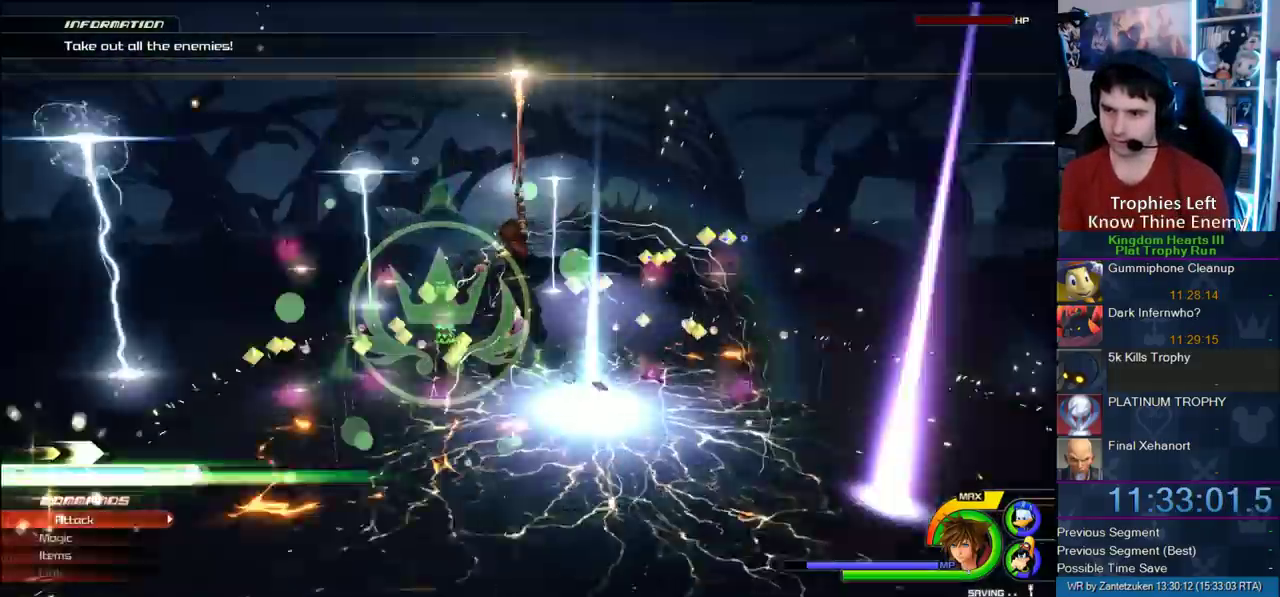
{"buttons": ["L1"], "left_stick": "up-left", "right_stick": "center", "events": [[167, "L1", "down"], [183, "R1", "down"], [250, "R1", "up"]]}
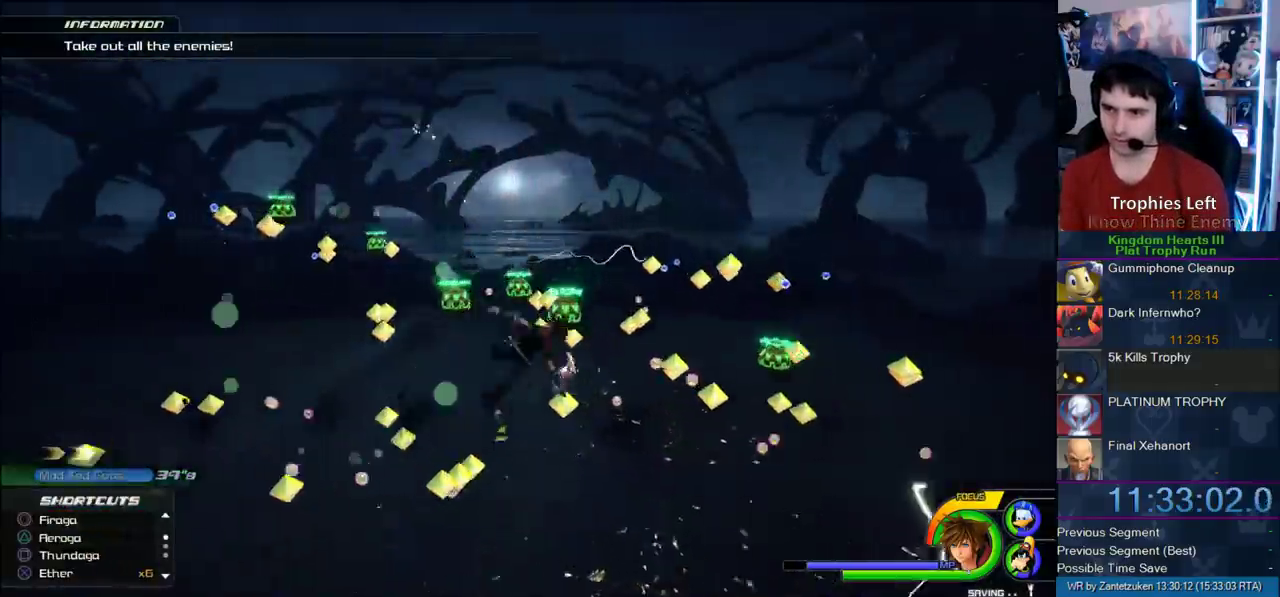
{"buttons": [], "left_stick": "left", "right_stick": "right"}
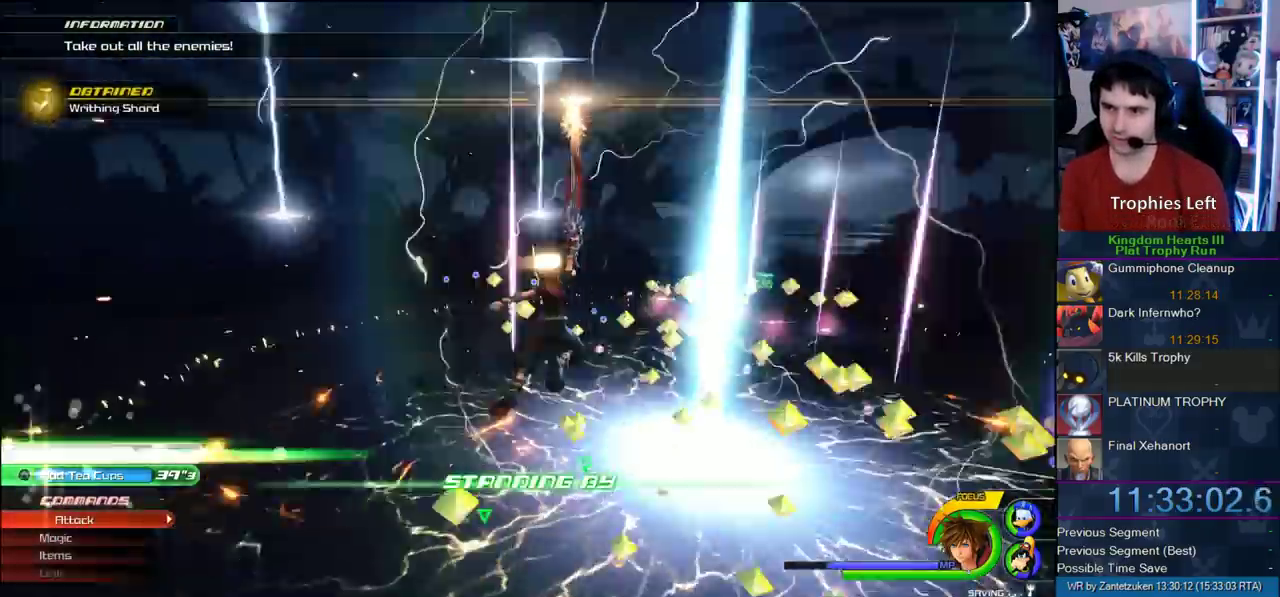
{"buttons": [], "left_stick": "up-left", "right_stick": "center"}
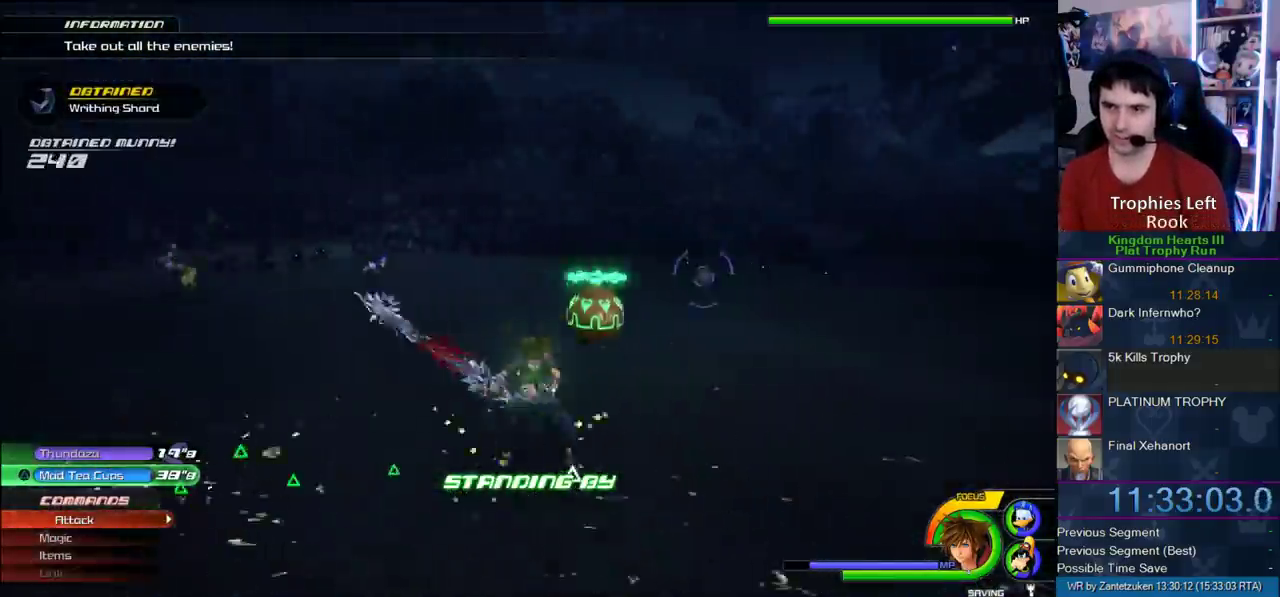
{"buttons": ["SQUARE", "L1"], "left_stick": "up-left", "right_stick": "center", "events": [[233, "CROSS", "down"], [350, "CROSS", "up"], [350, "L1", "down"], [433, "SQUARE", "down"]]}
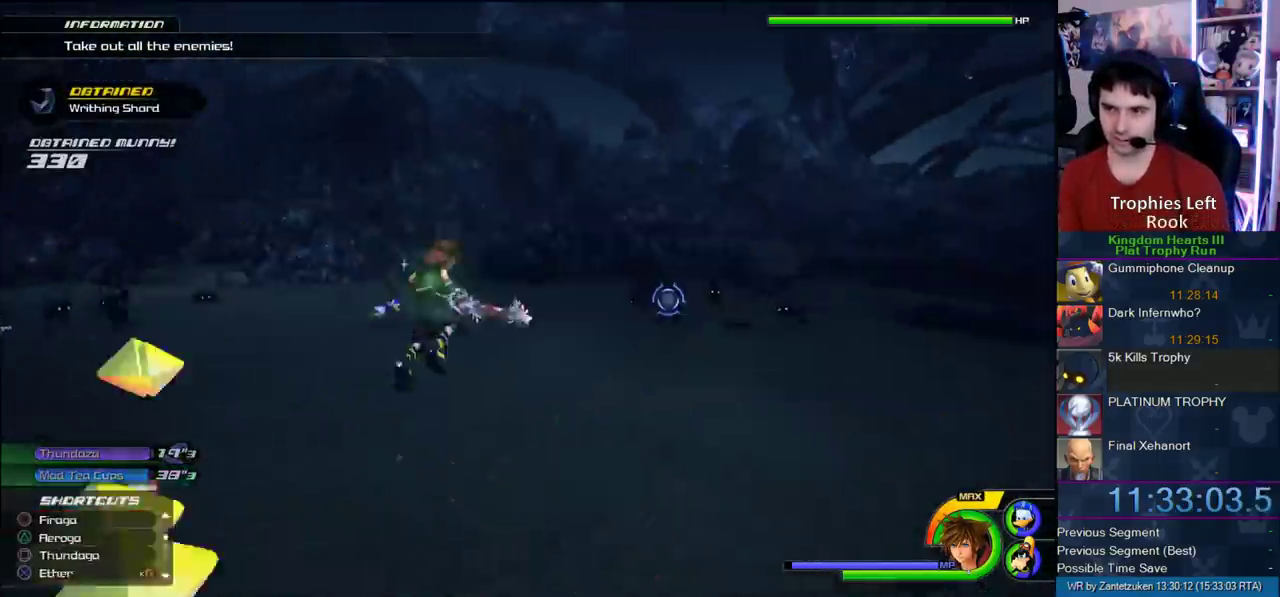
{"buttons": ["R1"], "left_stick": "left", "right_stick": "right"}
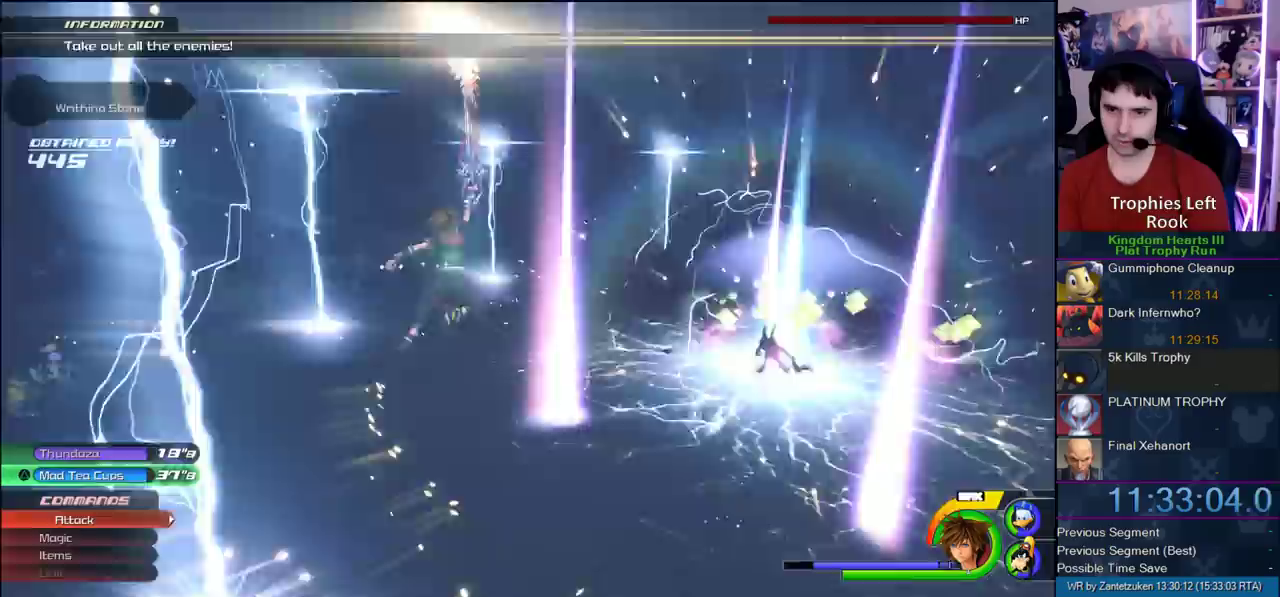
{"buttons": ["L1"], "left_stick": "down-left", "right_stick": "center"}
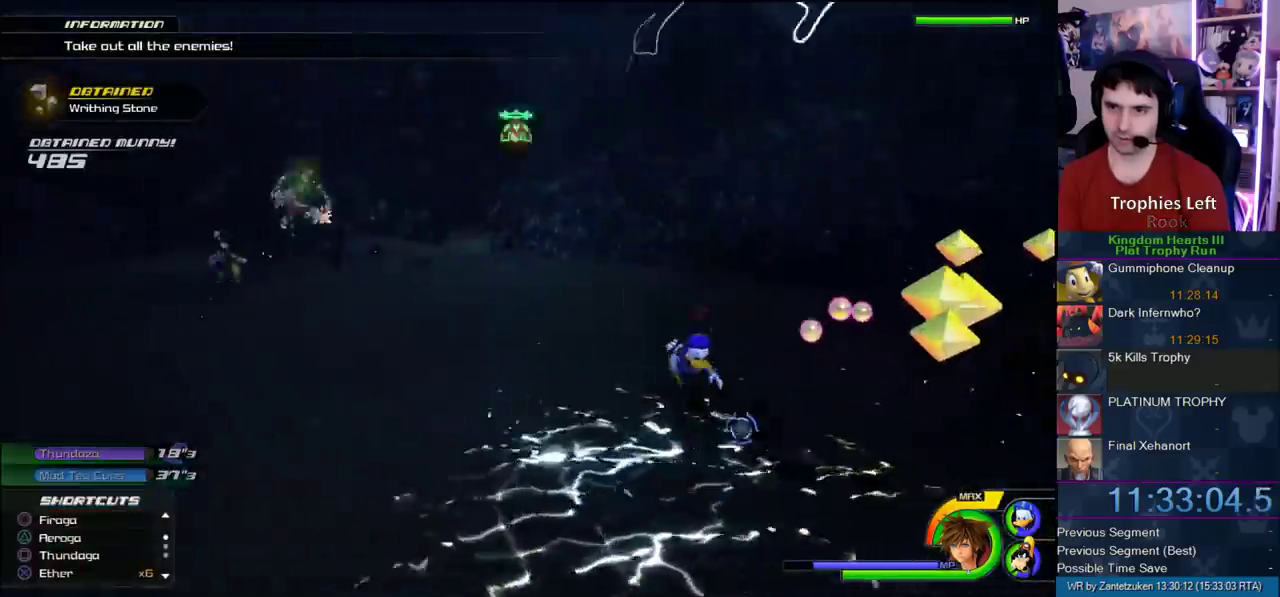
{"buttons": [], "left_stick": "down-right", "right_stick": "right"}
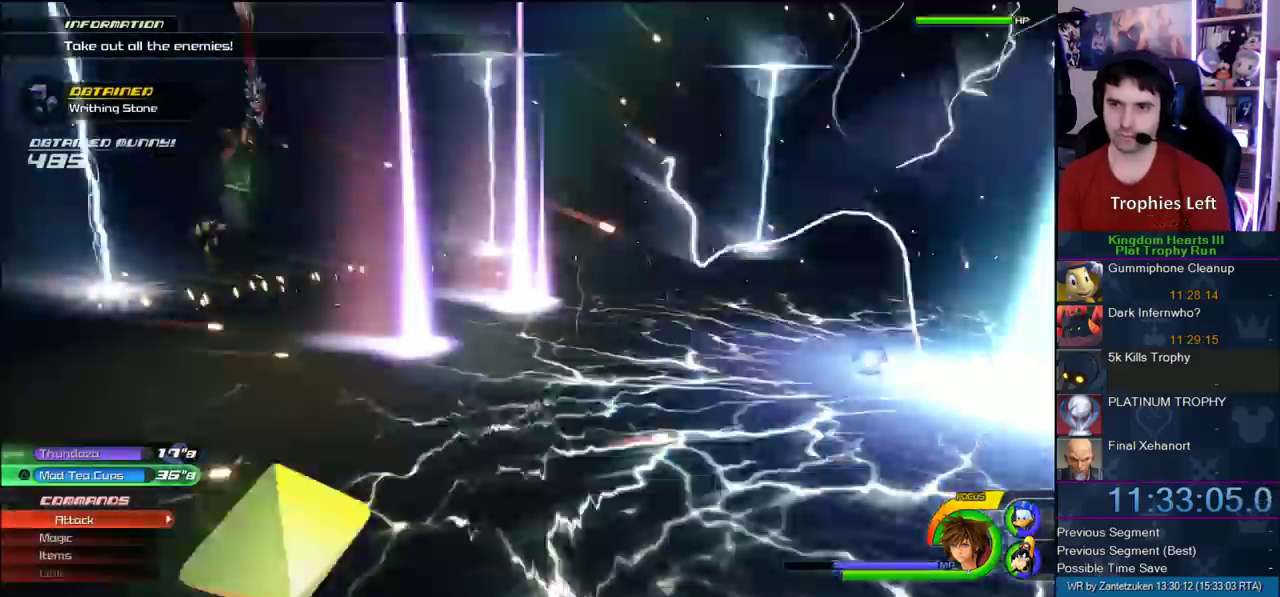
{"buttons": ["SQUARE", "L1"], "left_stick": "down-right", "right_stick": "center"}
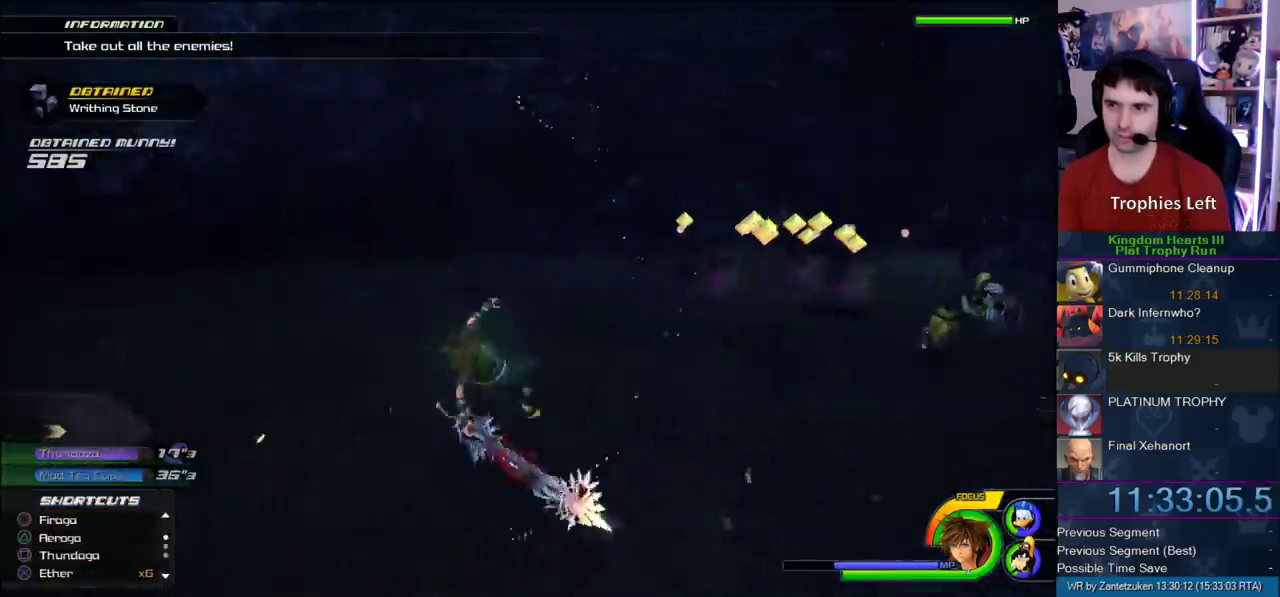
{"buttons": [], "left_stick": "up", "right_stick": "center", "events": [[83, "L1", "up"], [117, "SQUARE", "up"], [150, "left_stick", "left"], [283, "left_stick", "down-left"], [350, "left_stick", "up-right"], [450, "left_stick", "up"]]}
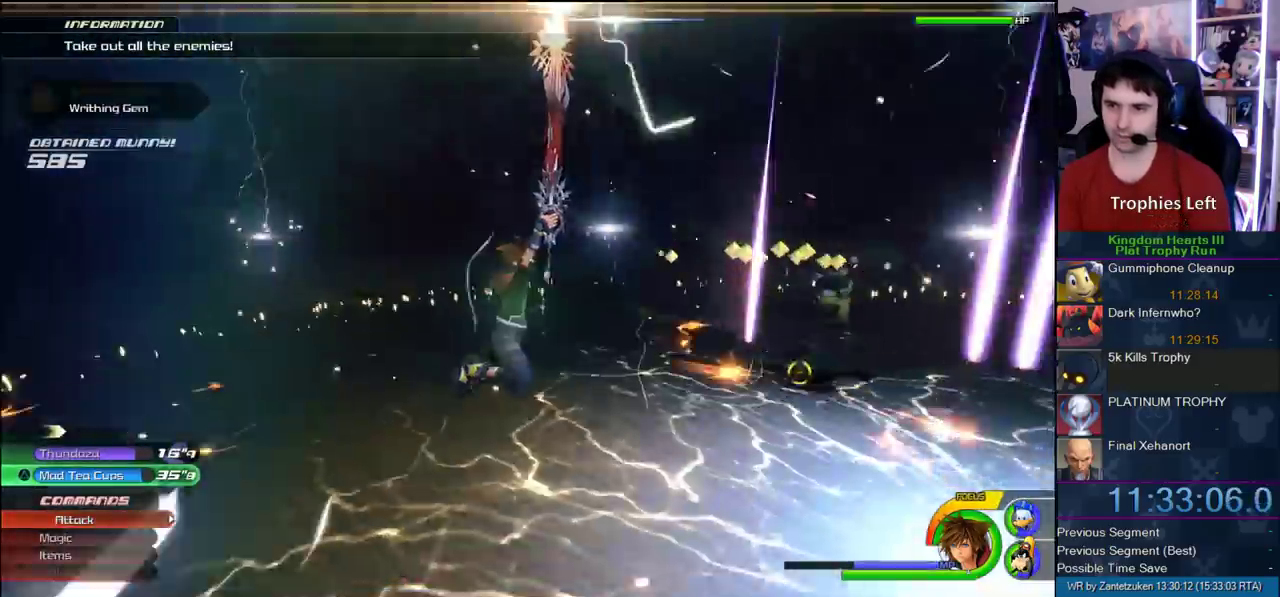
{"buttons": [], "left_stick": "up", "right_stick": "center", "events": [[67, "right_stick", "down-right"], [117, "right_stick", "center"], [250, "left_stick", "up-left"], [317, "left_stick", "up"], [350, "SQUARE", "down"], [450, "SQUARE", "up"]]}
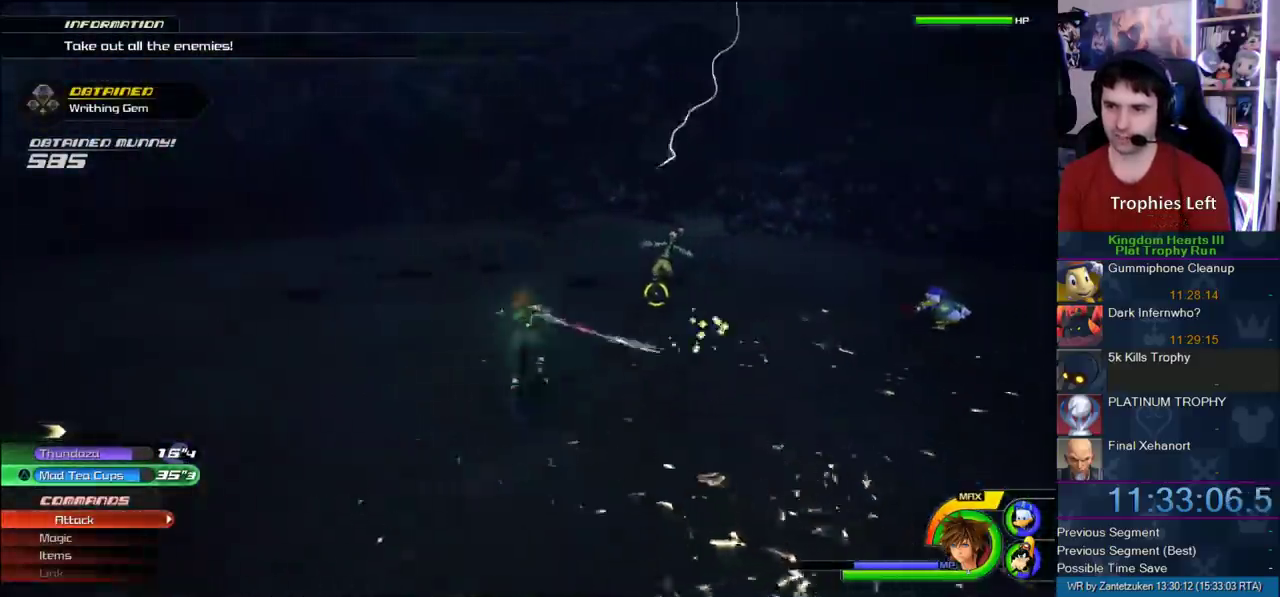
{"buttons": ["SQUARE", "L1"], "left_stick": "center", "right_stick": "center", "events": [[167, "R1", "down"], [283, "R1", "up"], [283, "left_stick", "center"], [317, "L1", "down"], [383, "SQUARE", "down"]]}
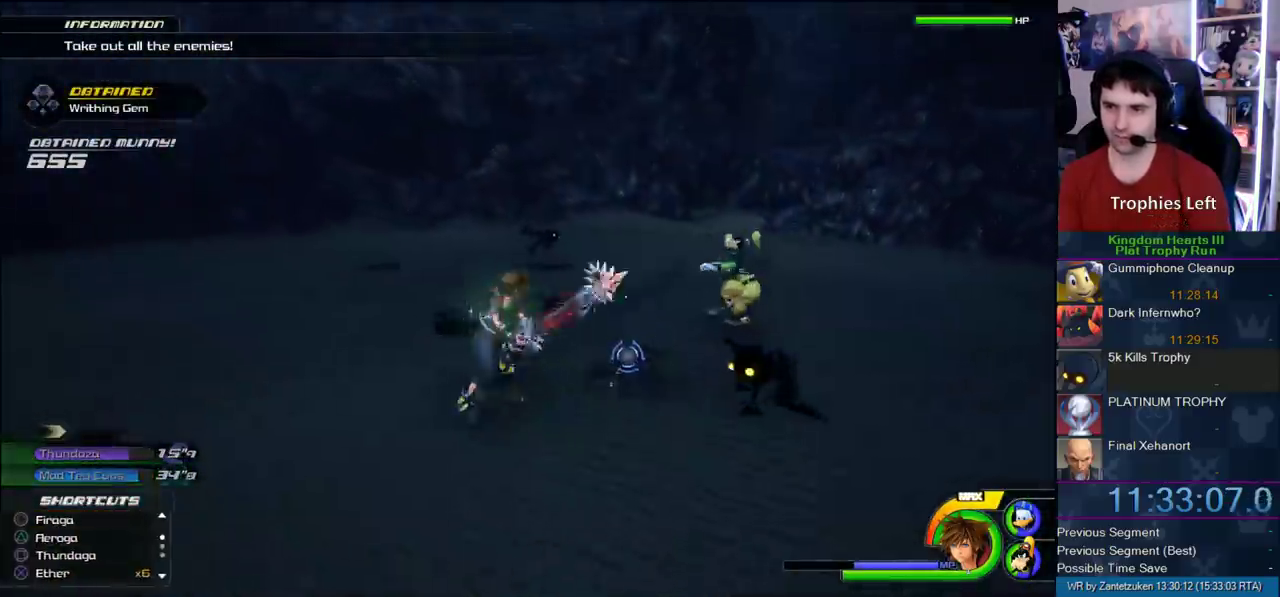
{"buttons": [], "left_stick": "center", "right_stick": "center", "events": [[217, "L1", "up"], [217, "SQUARE", "up"], [283, "R1", "down"], [400, "R1", "up"]]}
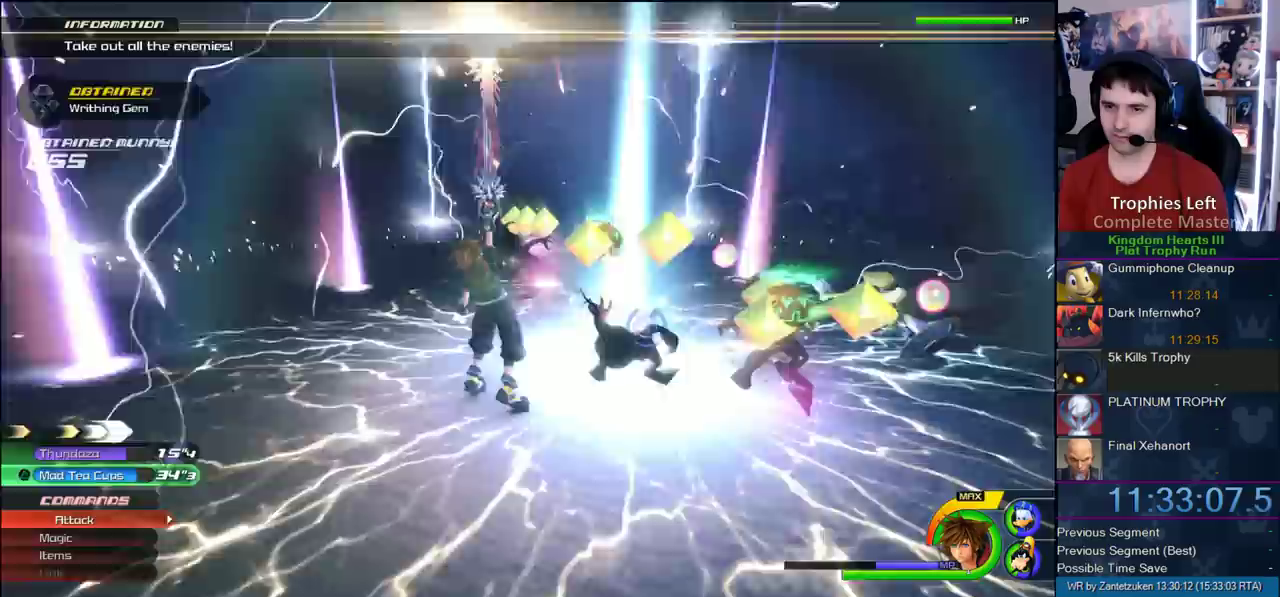
{"buttons": ["TRIANGLE"], "left_stick": "center", "right_stick": "center", "events": [[17, "L2", "down"], [200, "L2", "up"], [267, "TRIANGLE", "down"], [317, "TRIANGLE", "up"], [367, "TRIANGLE", "down"]]}
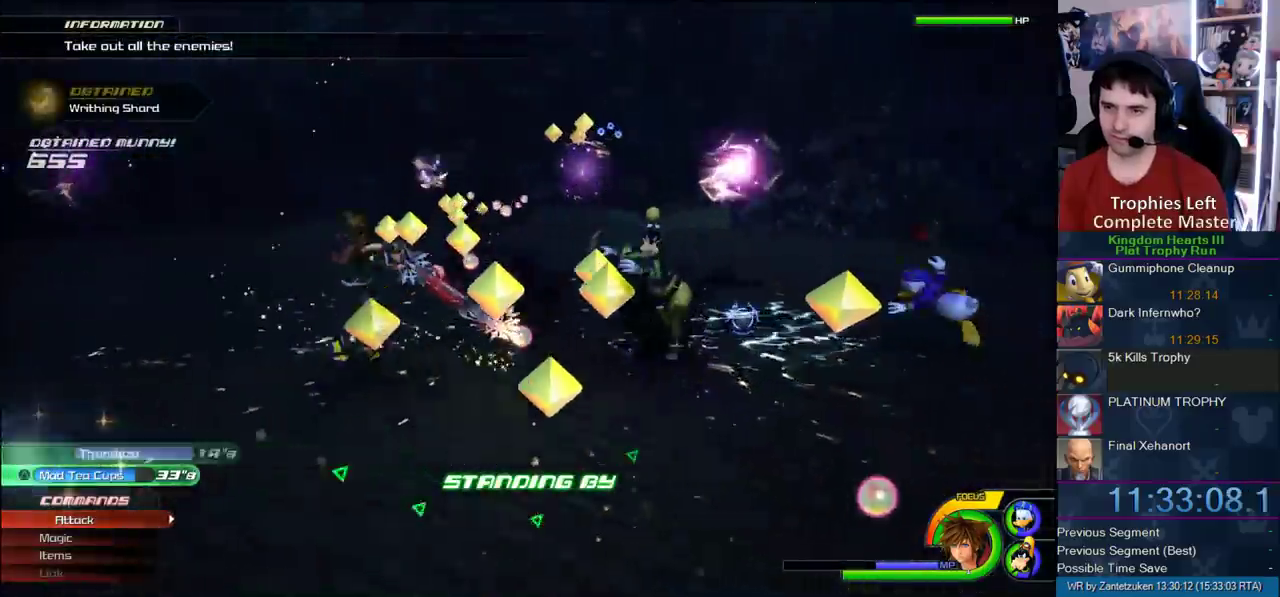
{"buttons": [], "left_stick": "center", "right_stick": "center", "events": [[17, "TRIANGLE", "up"]]}
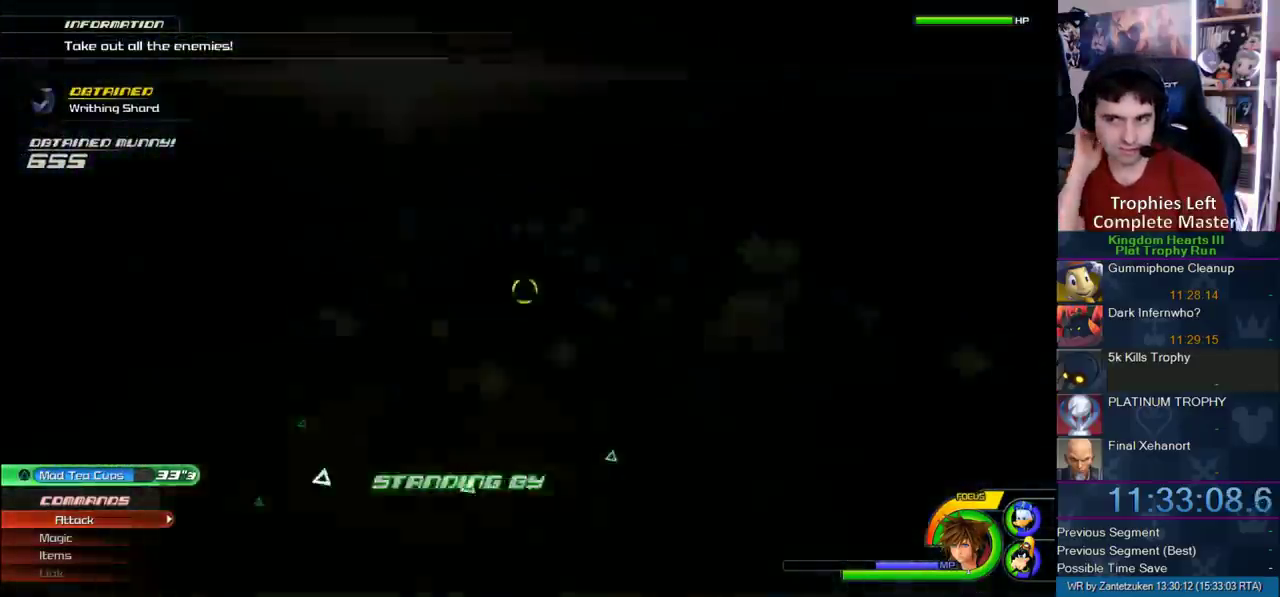
{"buttons": [], "left_stick": "center", "right_stick": "left"}
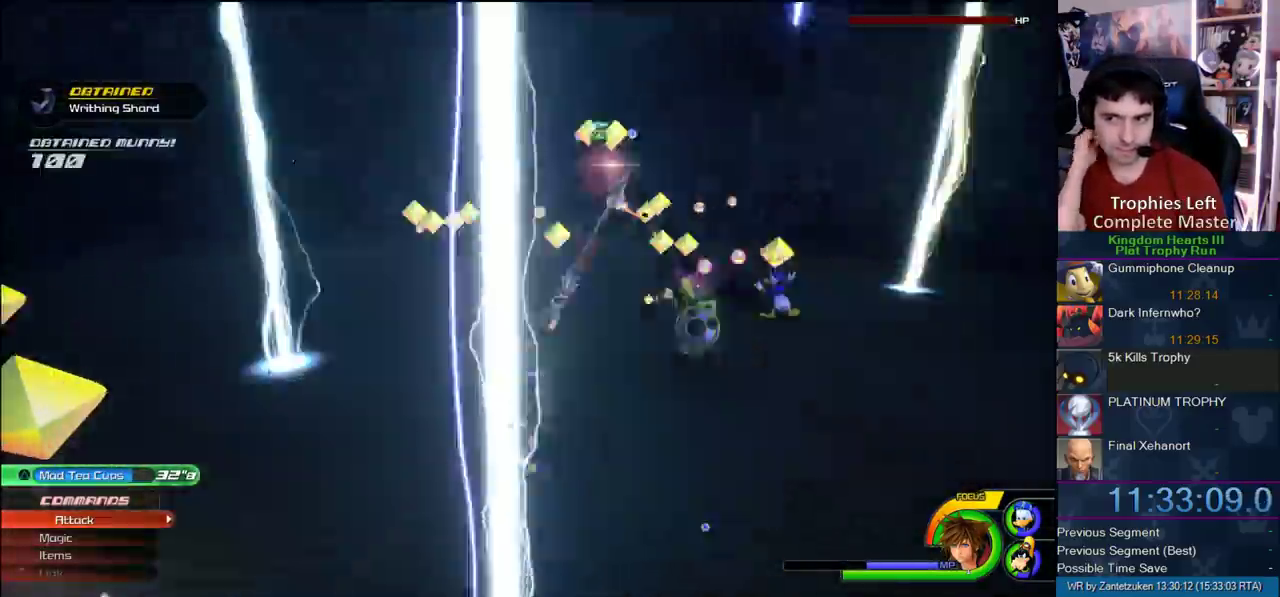
{"buttons": [], "left_stick": "center", "right_stick": "left"}
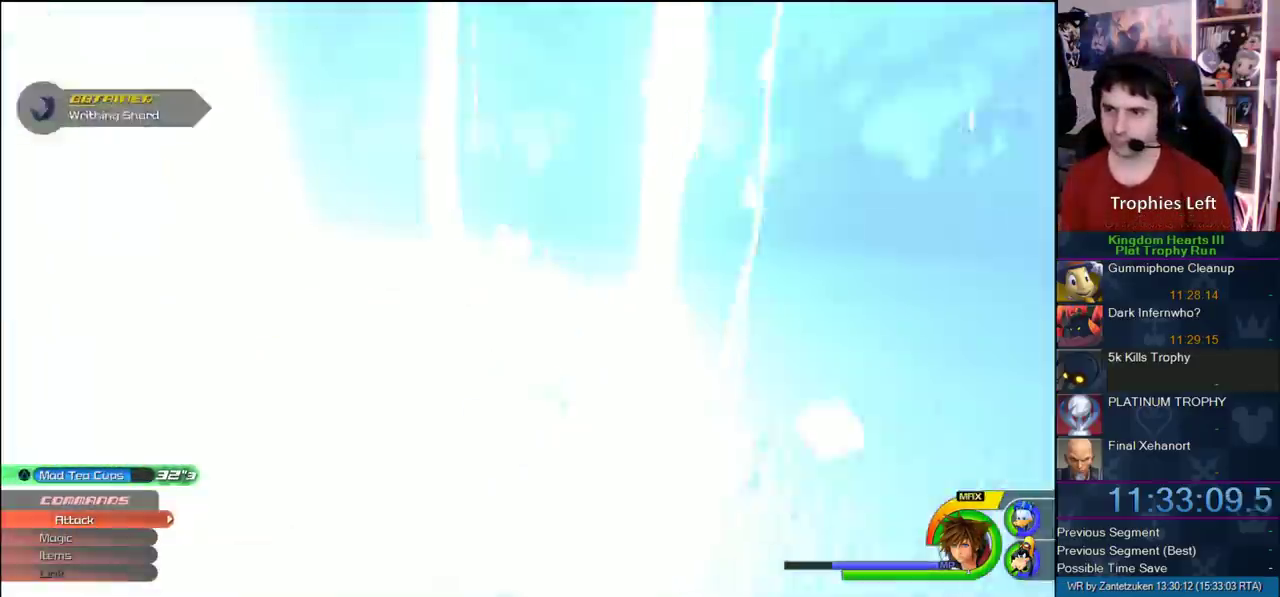
{"buttons": [], "left_stick": "center", "right_stick": "center"}
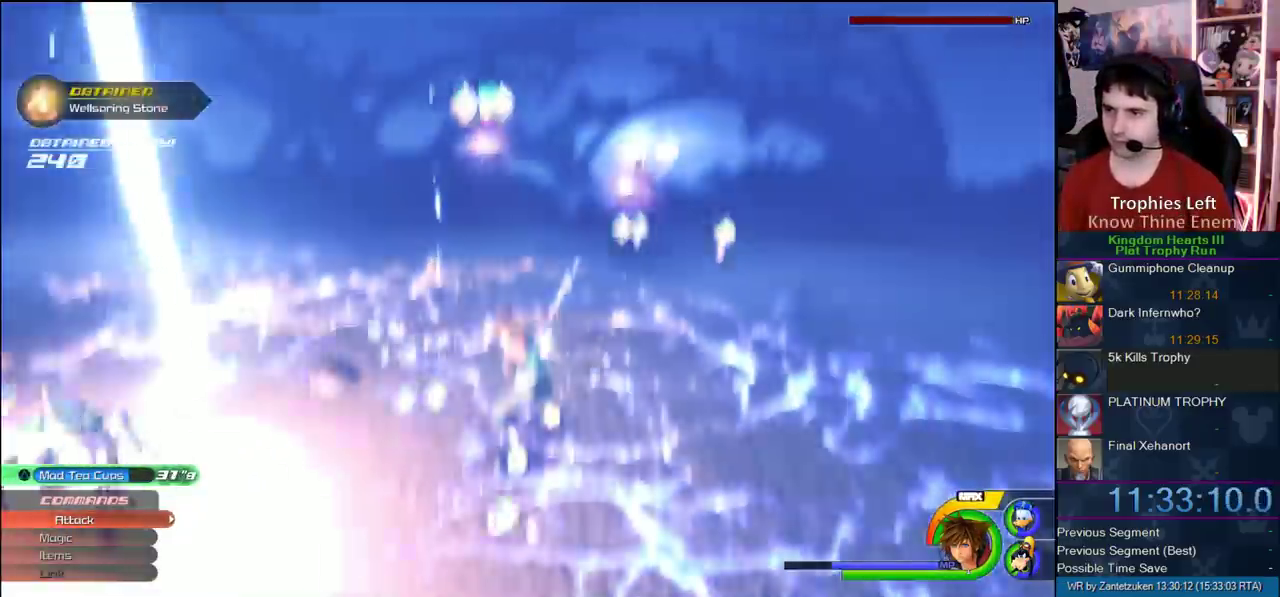
{"buttons": ["L1"], "left_stick": "center", "right_stick": "center", "events": [[100, "right_stick", "right"], [217, "R1", "down"], [217, "right_stick", "center"], [283, "R1", "up"], [400, "L1", "down"]]}
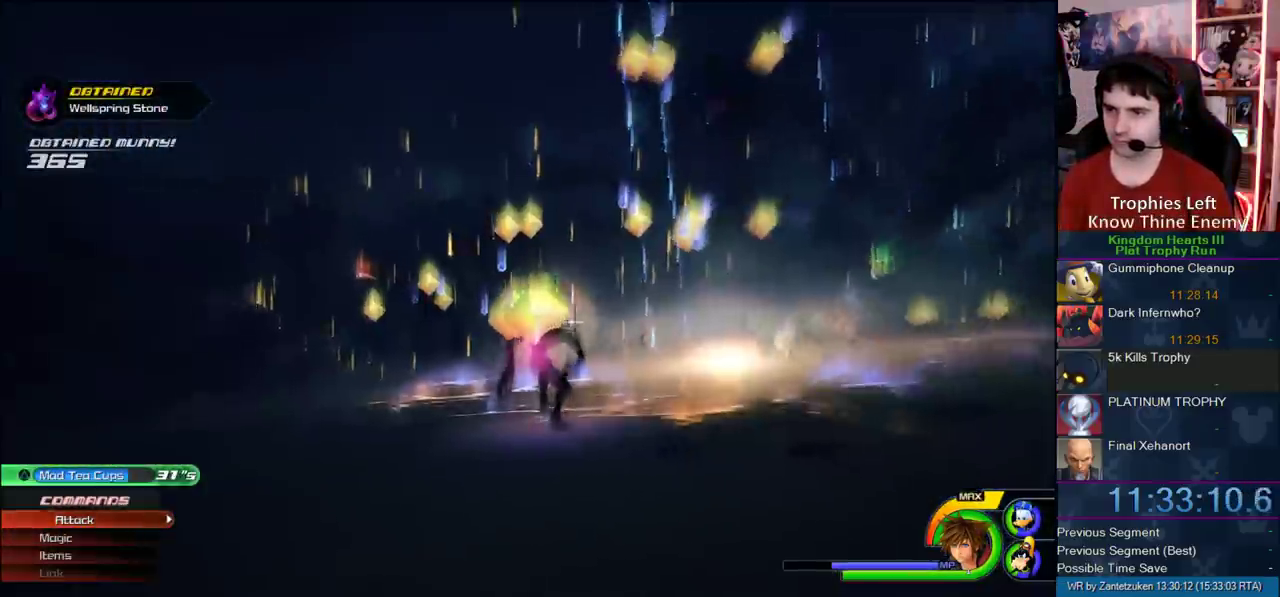
{"buttons": ["R1"], "left_stick": "center", "right_stick": "center", "events": [[183, "L1", "up"], [417, "R1", "down"]]}
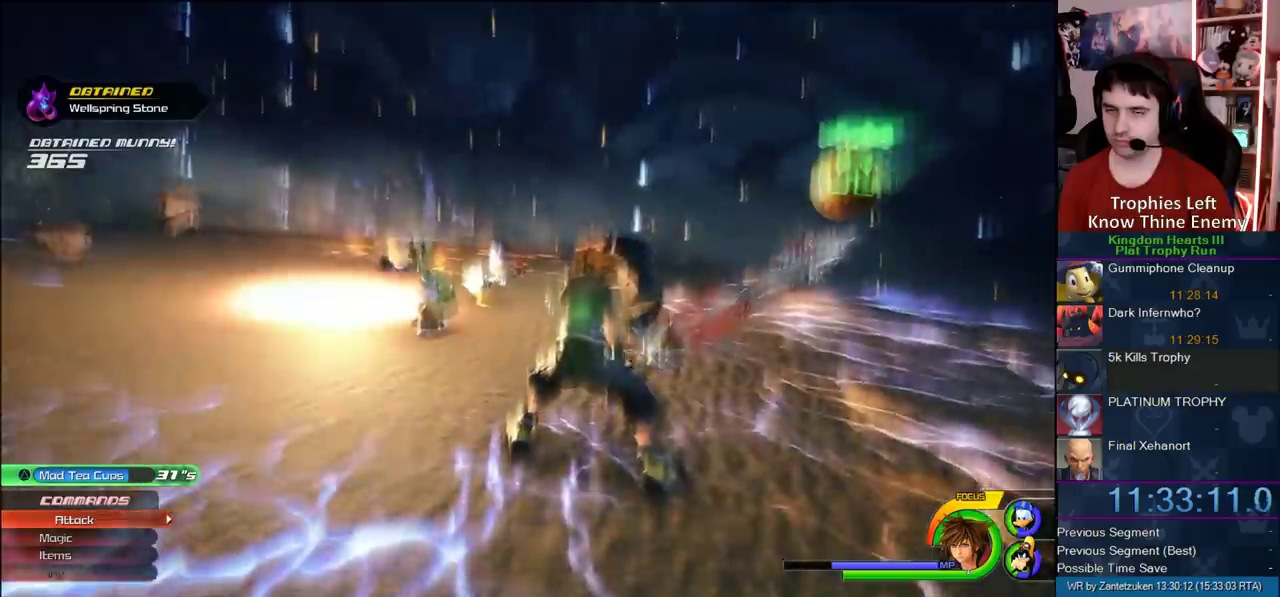
{"buttons": [], "left_stick": "center", "right_stick": "center", "events": [[50, "R1", "up"], [83, "L2", "down"], [200, "R2", "down"], [250, "L2", "up"], [283, "R2", "up"], [400, "L1", "down"], [400, "R1", "down"], [500, "L1", "up"], [500, "R1", "up"]]}
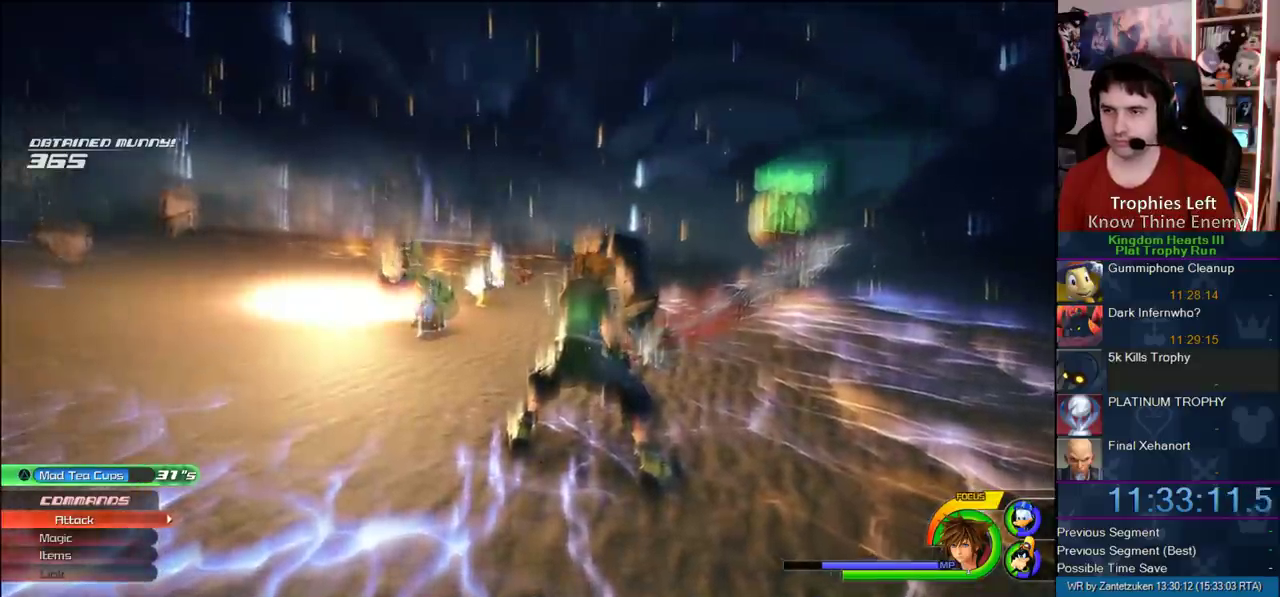
{"buttons": [], "left_stick": "up-left", "right_stick": "right"}
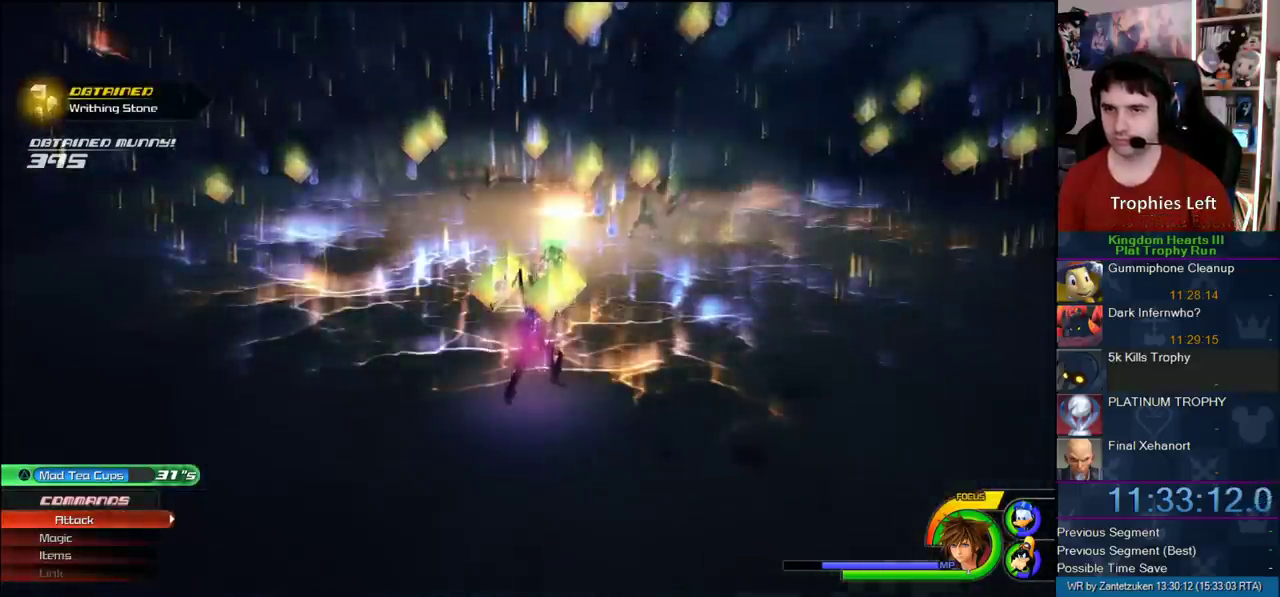
{"buttons": [], "left_stick": "center", "right_stick": "center"}